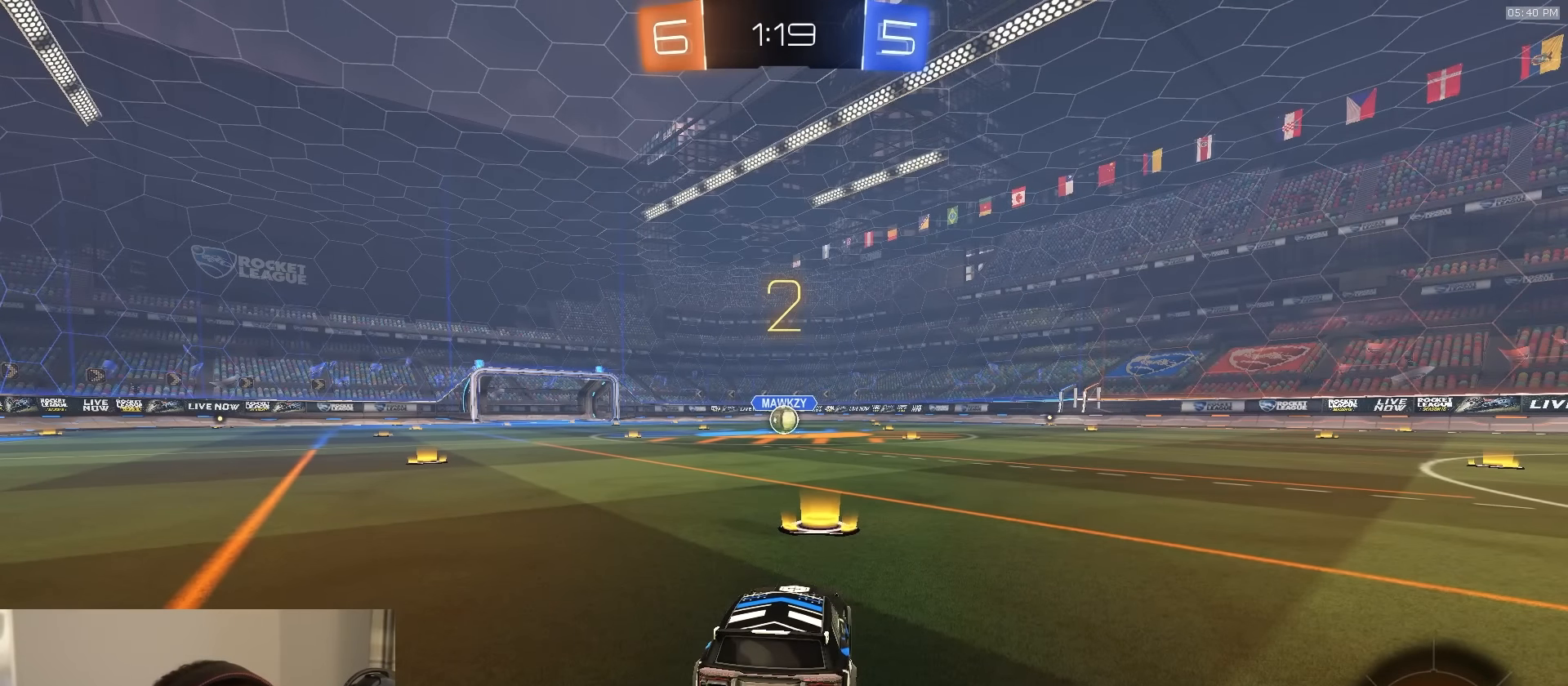
Gameplay with a controller (PlayStation layout); each line is a JSON object with the inputs held at the frame after it. "events" lists button and stick changes between this image and that frame as [ms after this image, input, new state], when the widget could be followed in between.
{"buttons": ["R1", "R2"], "left_stick": "center", "right_stick": "center", "events": []}
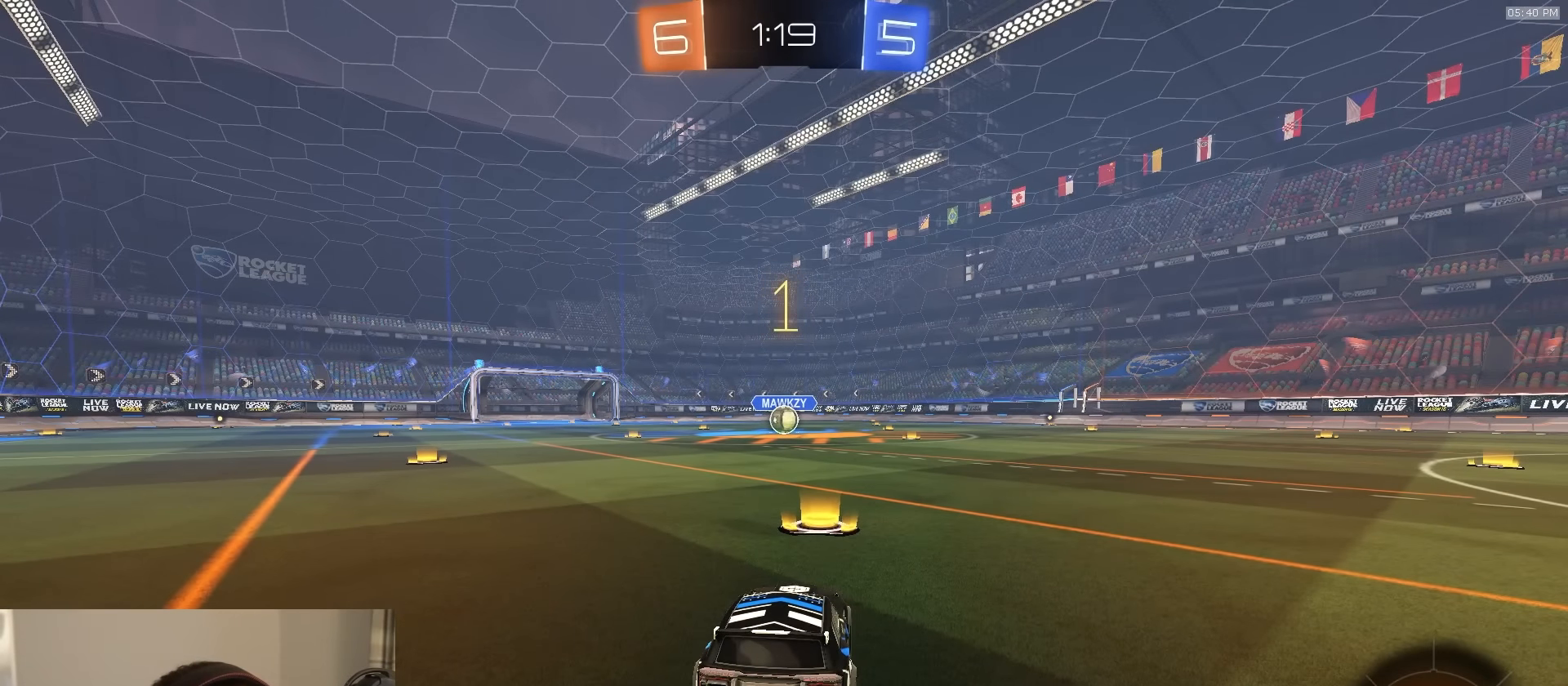
{"buttons": ["R1", "R2"], "left_stick": "center", "right_stick": "center", "events": []}
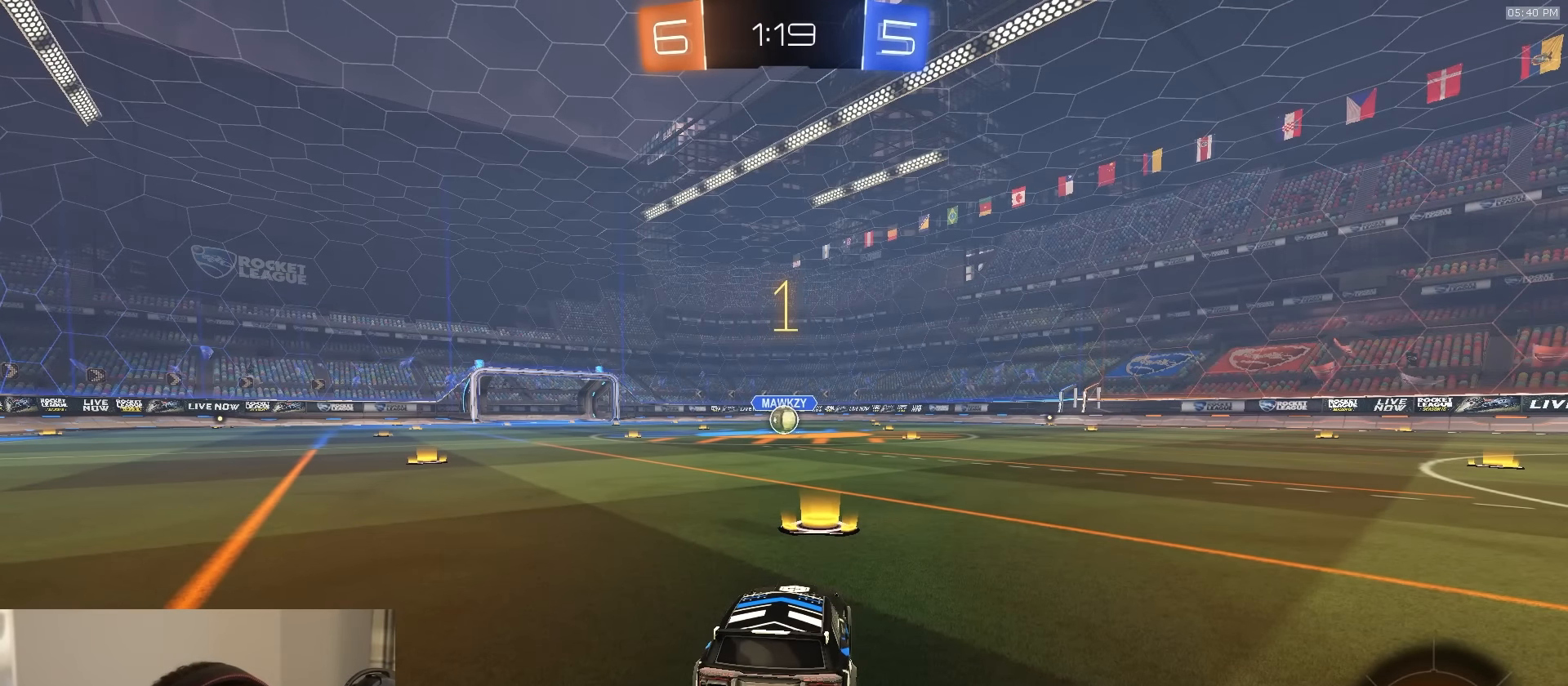
{"buttons": ["CROSS", "L1", "R1", "R2", "L3"], "left_stick": "up-left", "right_stick": "center", "events": [[350, "left_stick", "right"], [383, "CROSS", "down"], [400, "left_stick", "center"], [450, "CROSS", "up"], [450, "L1", "down"], [450, "left_stick", "up-left"], [500, "CROSS", "down"], [500, "L3", "down"]]}
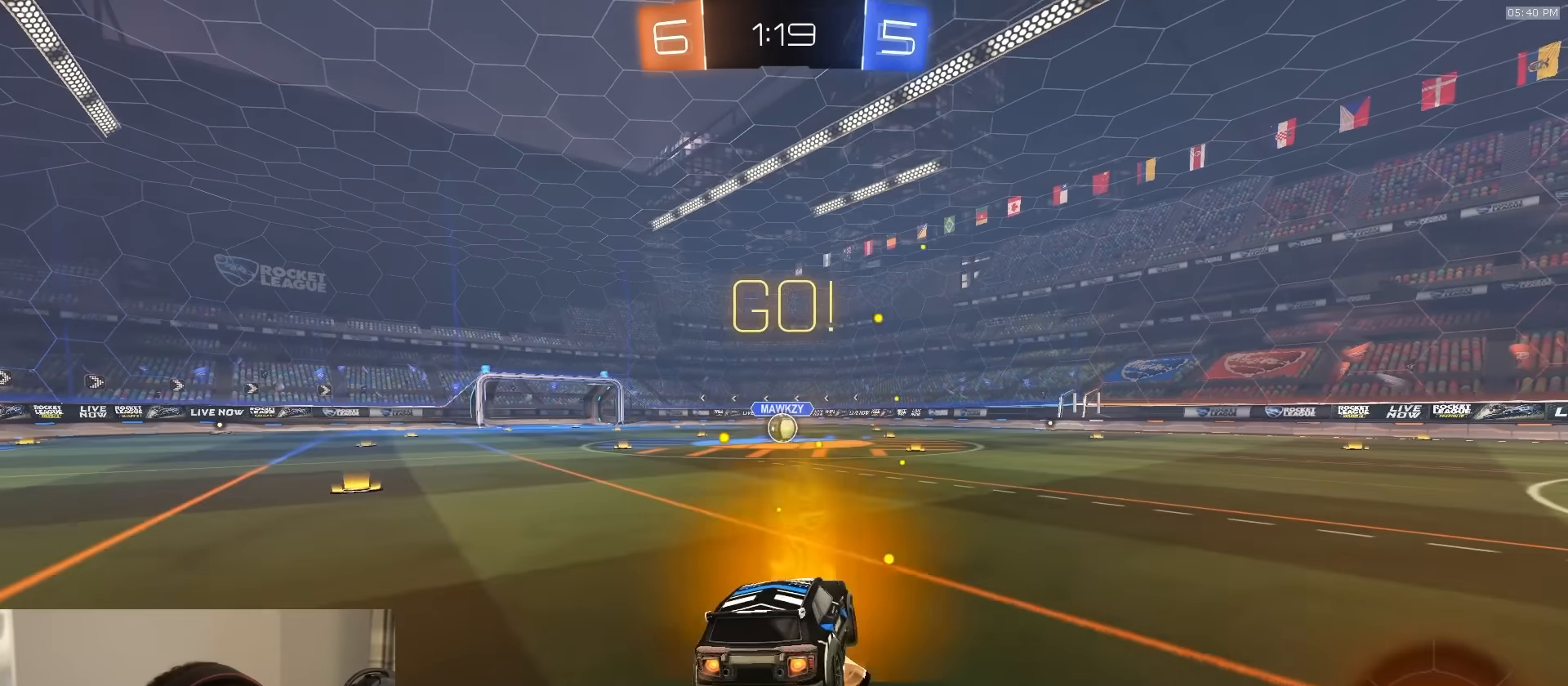
{"buttons": ["L1", "R1", "R2", "L3"], "left_stick": "down-left", "right_stick": "center", "events": [[17, "left_stick", "down"], [133, "CROSS", "up"], [217, "left_stick", "down-left"], [250, "TRIANGLE", "down"], [333, "TRIANGLE", "up"], [367, "TRIANGLE", "down"], [433, "TRIANGLE", "up"]]}
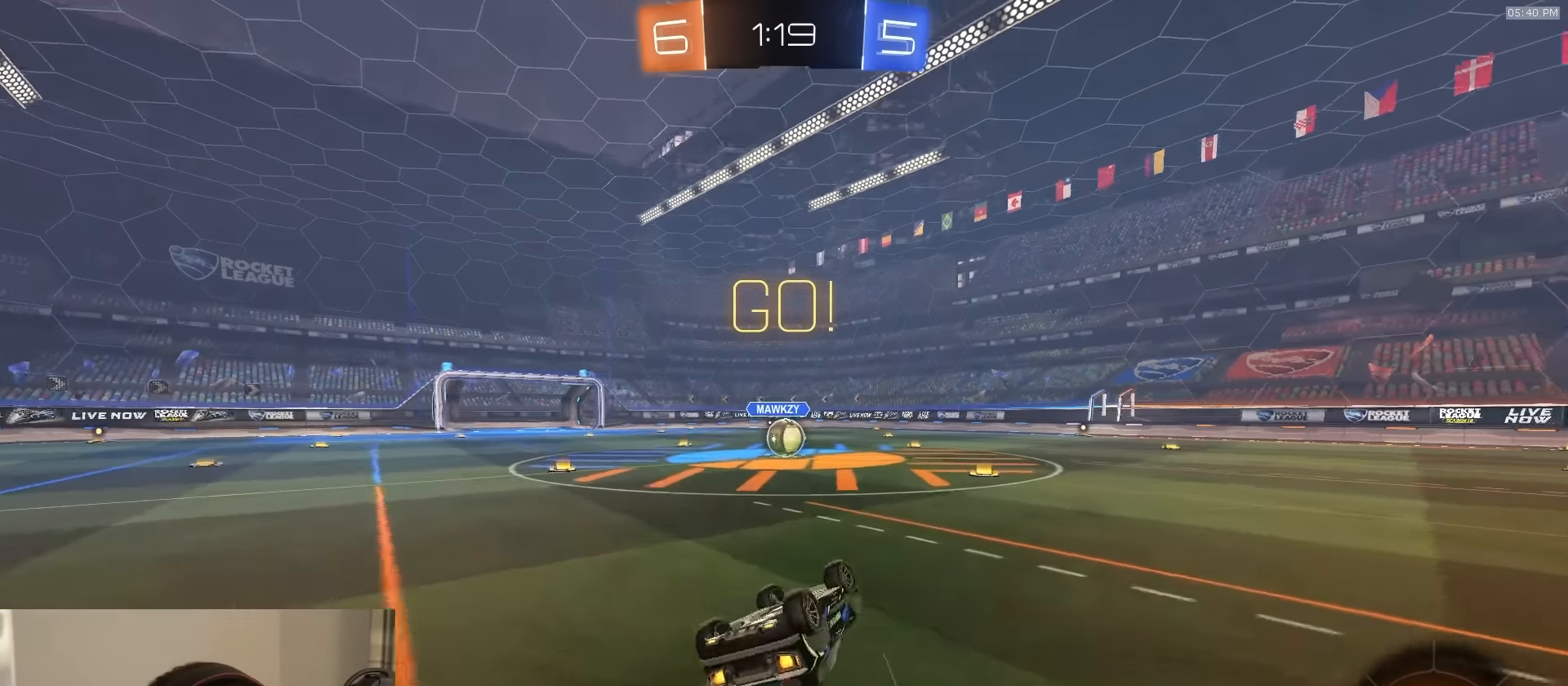
{"buttons": ["R2"], "left_stick": "center", "right_stick": "center", "events": [[317, "L3", "up"], [333, "L1", "up"], [333, "left_stick", "center"], [383, "R1", "up"]]}
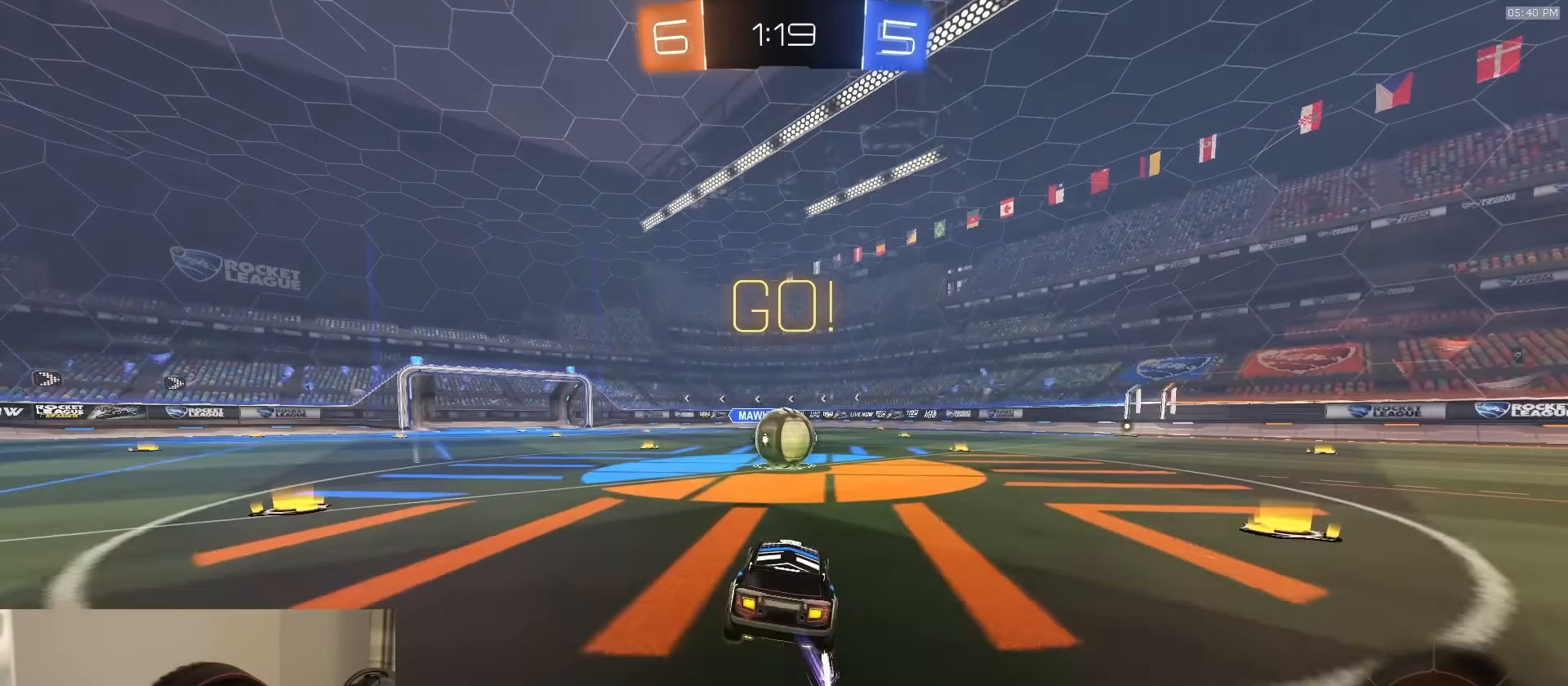
{"buttons": ["CROSS", "R2", "L3"], "left_stick": "down-right", "right_stick": "center", "events": [[117, "left_stick", "left"], [167, "CROSS", "down"], [183, "left_stick", "center"], [217, "CROSS", "up"], [300, "left_stick", "up-right"], [350, "L1", "down"], [383, "CROSS", "down"], [417, "L3", "down"], [450, "L1", "up"], [467, "left_stick", "down-right"]]}
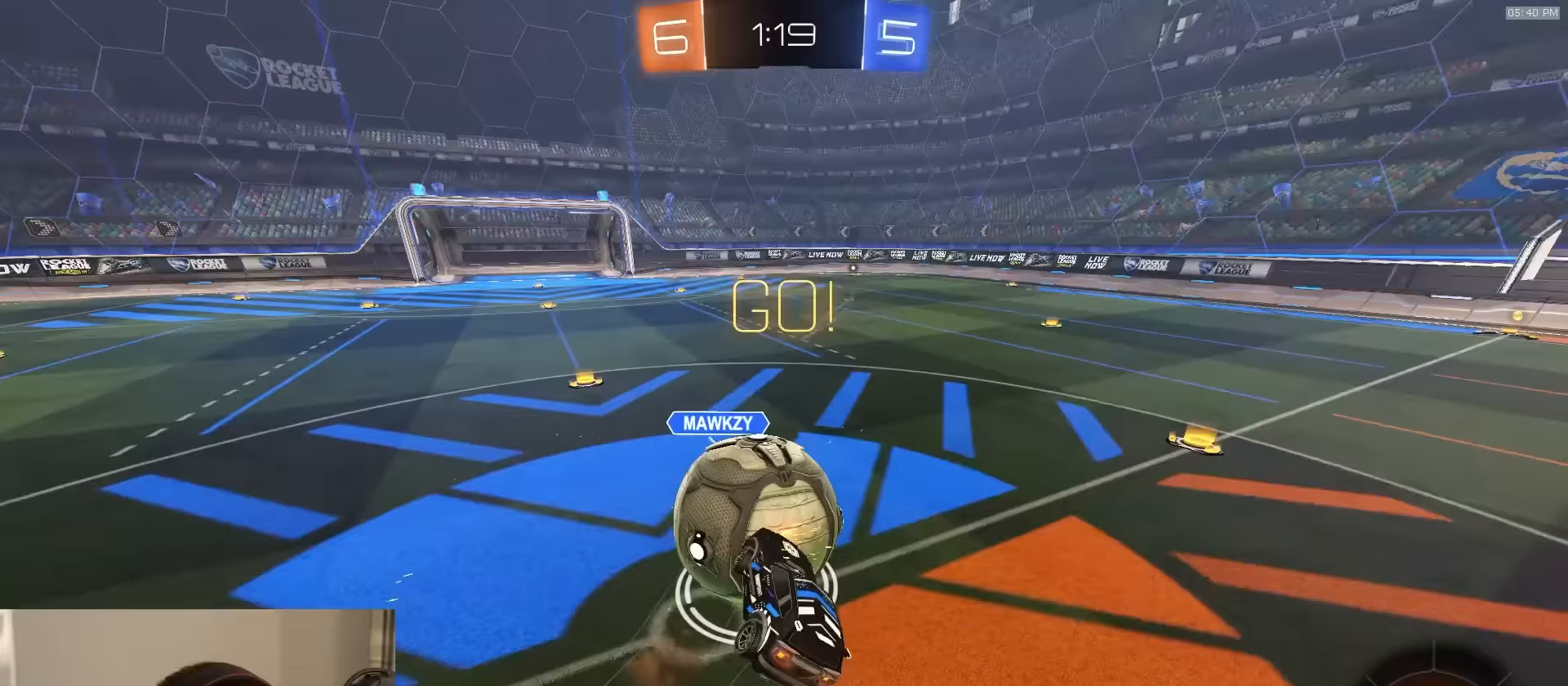
{"buttons": ["CIRCLE", "R2"], "left_stick": "center", "right_stick": "center", "events": [[33, "left_stick", "down"], [50, "CROSS", "up"], [67, "CIRCLE", "down"], [200, "L3", "up"], [417, "left_stick", "center"]]}
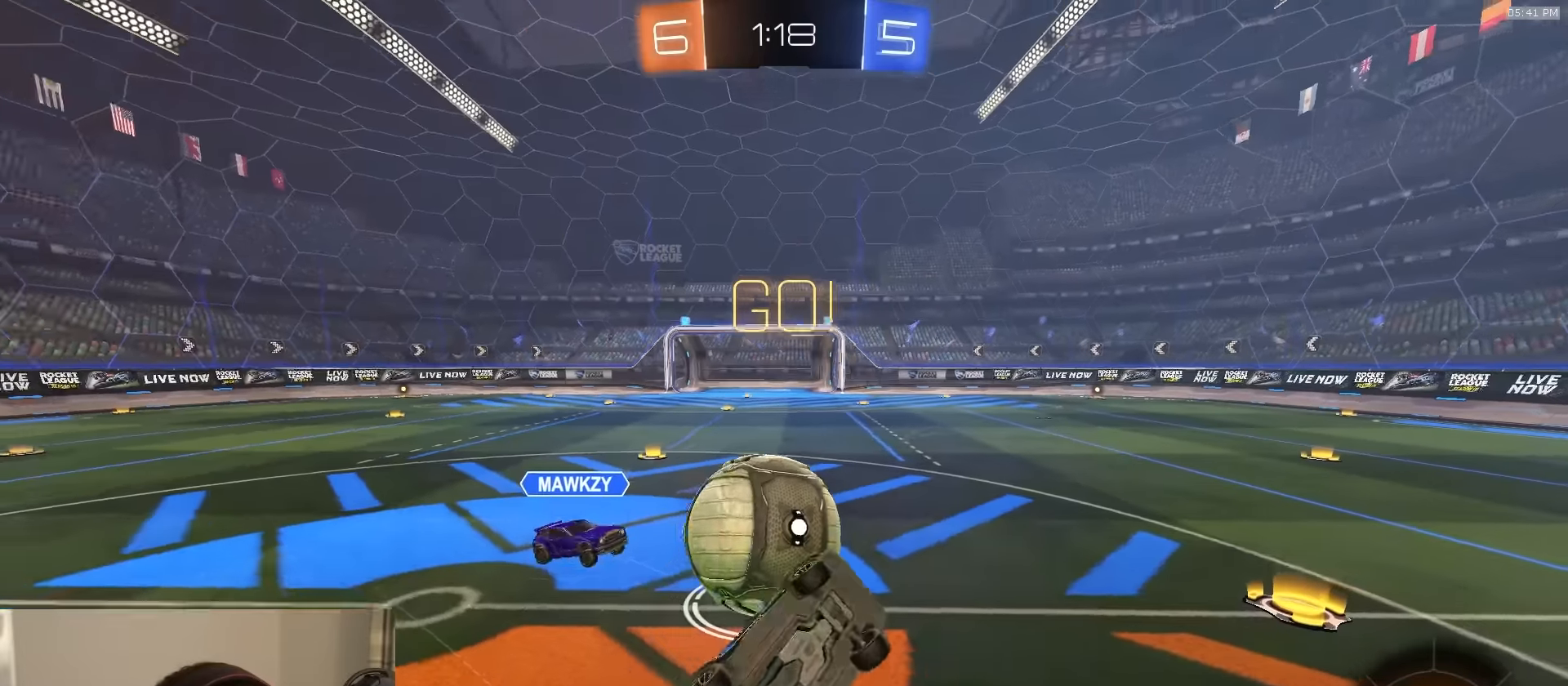
{"buttons": ["R2"], "left_stick": "center", "right_stick": "center", "events": [[50, "left_stick", "right"], [200, "CIRCLE", "up"], [250, "left_stick", "center"]]}
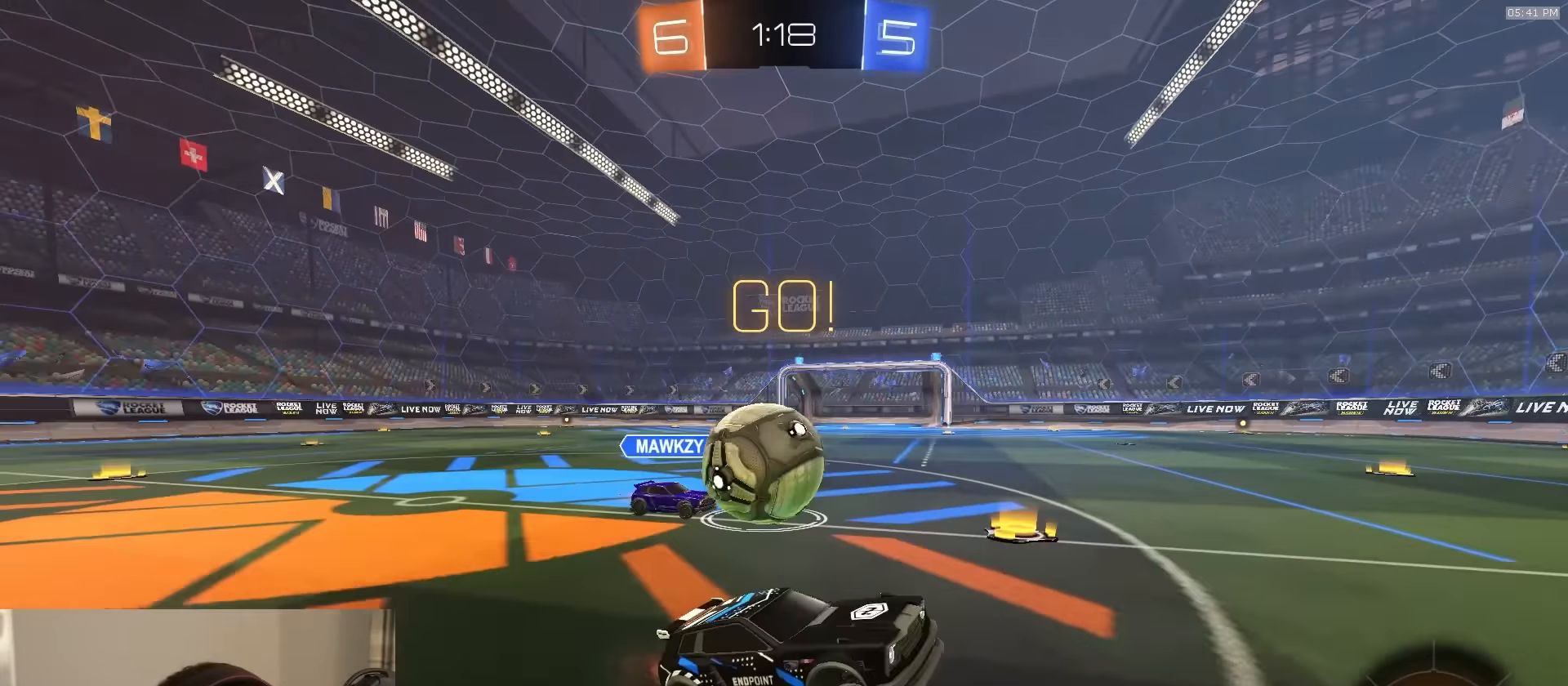
{"buttons": ["R2"], "left_stick": "right", "right_stick": "center", "events": [[250, "left_stick", "left"], [350, "left_stick", "center"], [483, "left_stick", "right"]]}
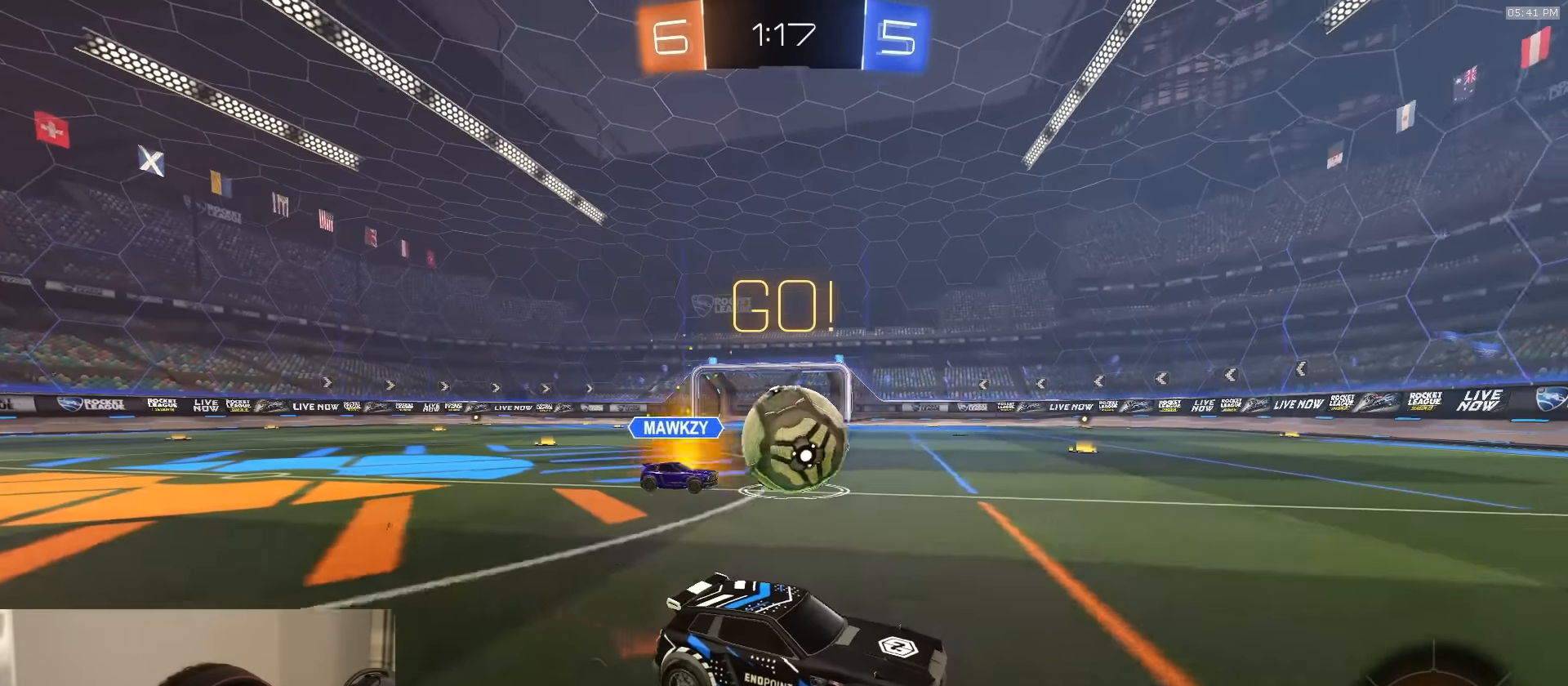
{"buttons": ["R2"], "left_stick": "right", "right_stick": "center", "events": [[100, "left_stick", "center"], [417, "left_stick", "right"]]}
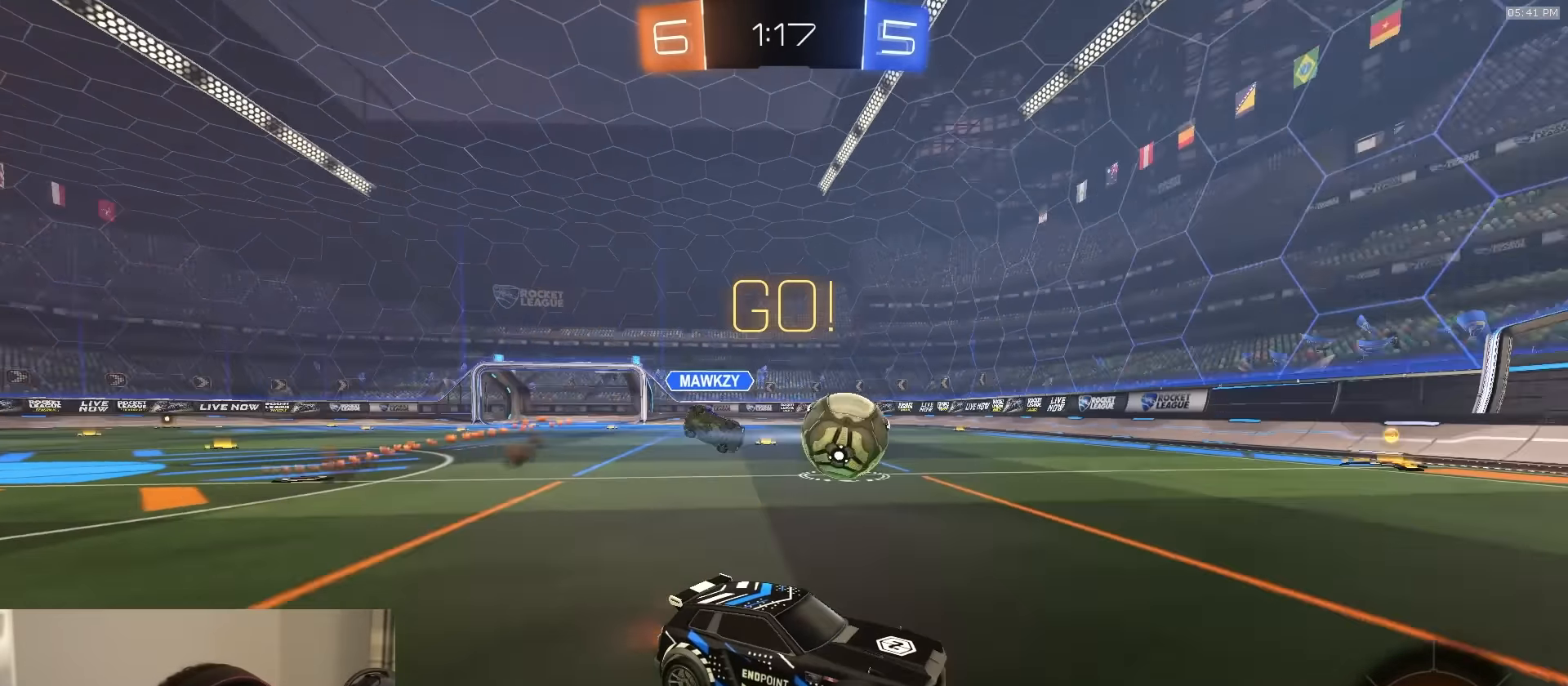
{"buttons": ["CIRCLE", "TRIANGLE", "R1", "R2"], "left_stick": "down-right", "right_stick": "center", "events": [[133, "R1", "down"], [150, "CROSS", "down"], [183, "L1", "down"], [200, "CROSS", "up"], [217, "CROSS", "down"], [217, "L3", "down"], [250, "L1", "up"], [267, "CIRCLE", "down"], [283, "CROSS", "up"], [283, "left_stick", "down"], [317, "TRIANGLE", "down"], [400, "L3", "up"], [500, "left_stick", "down-right"]]}
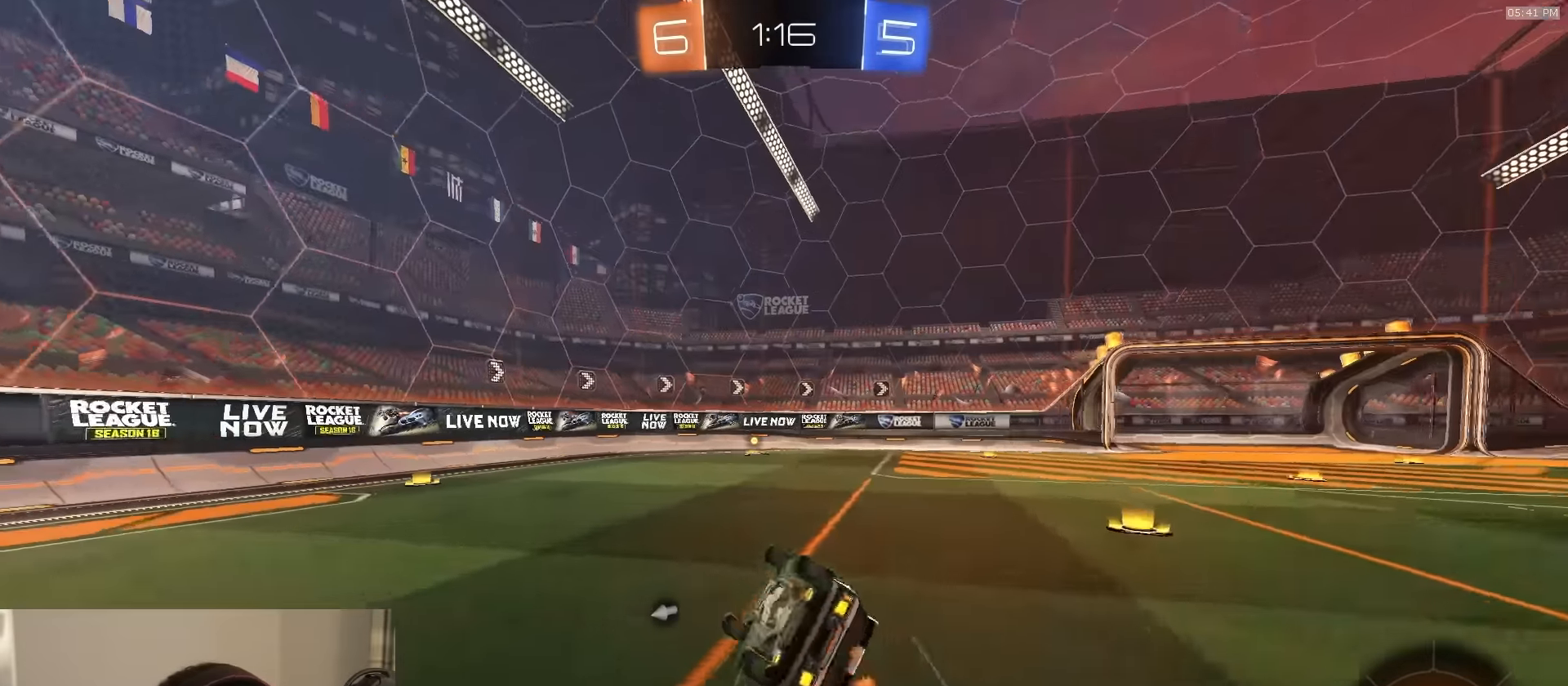
{"buttons": ["R1", "R2"], "left_stick": "center", "right_stick": "center", "events": [[33, "TRIANGLE", "up"], [467, "CIRCLE", "up"], [467, "left_stick", "center"]]}
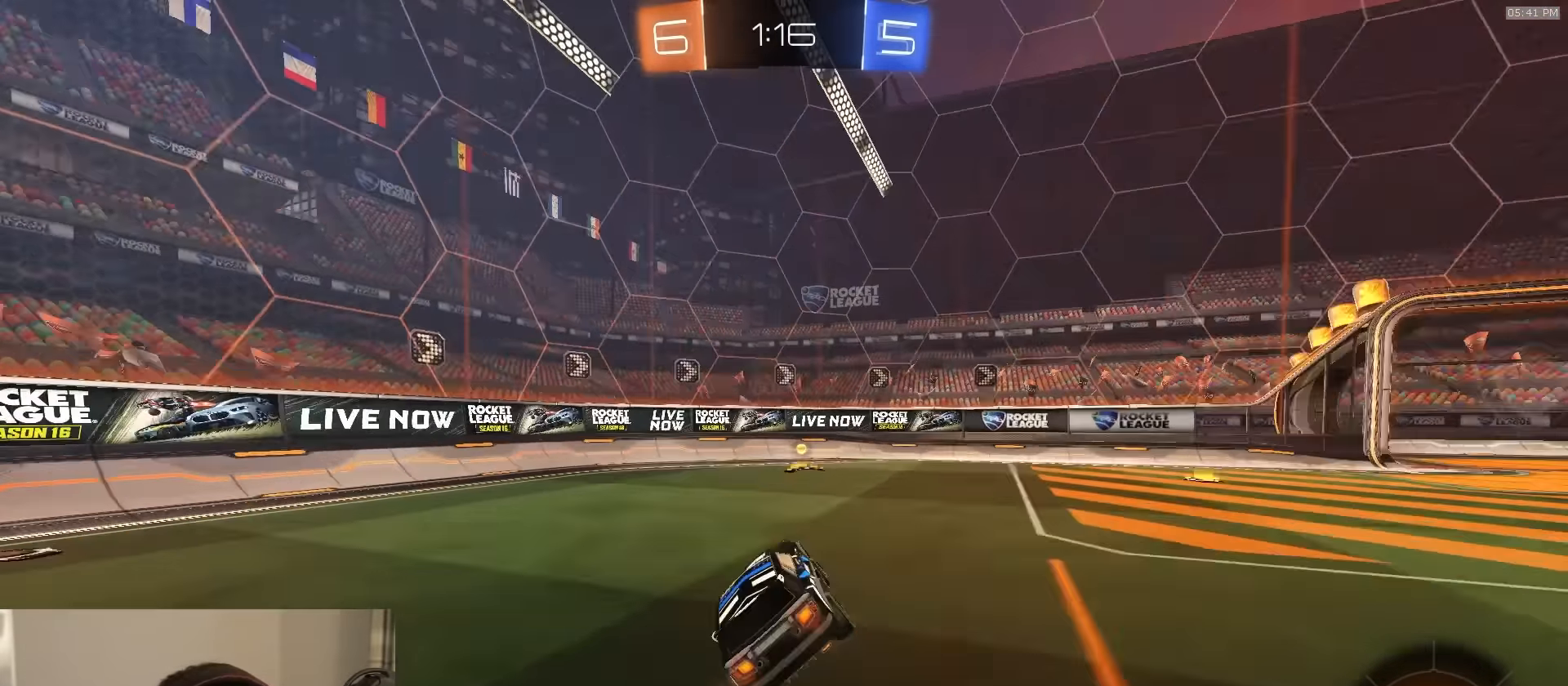
{"buttons": ["R1", "R2"], "left_stick": "center", "right_stick": "center", "events": [[17, "TRIANGLE", "down"], [133, "TRIANGLE", "up"], [350, "left_stick", "left"], [450, "left_stick", "center"]]}
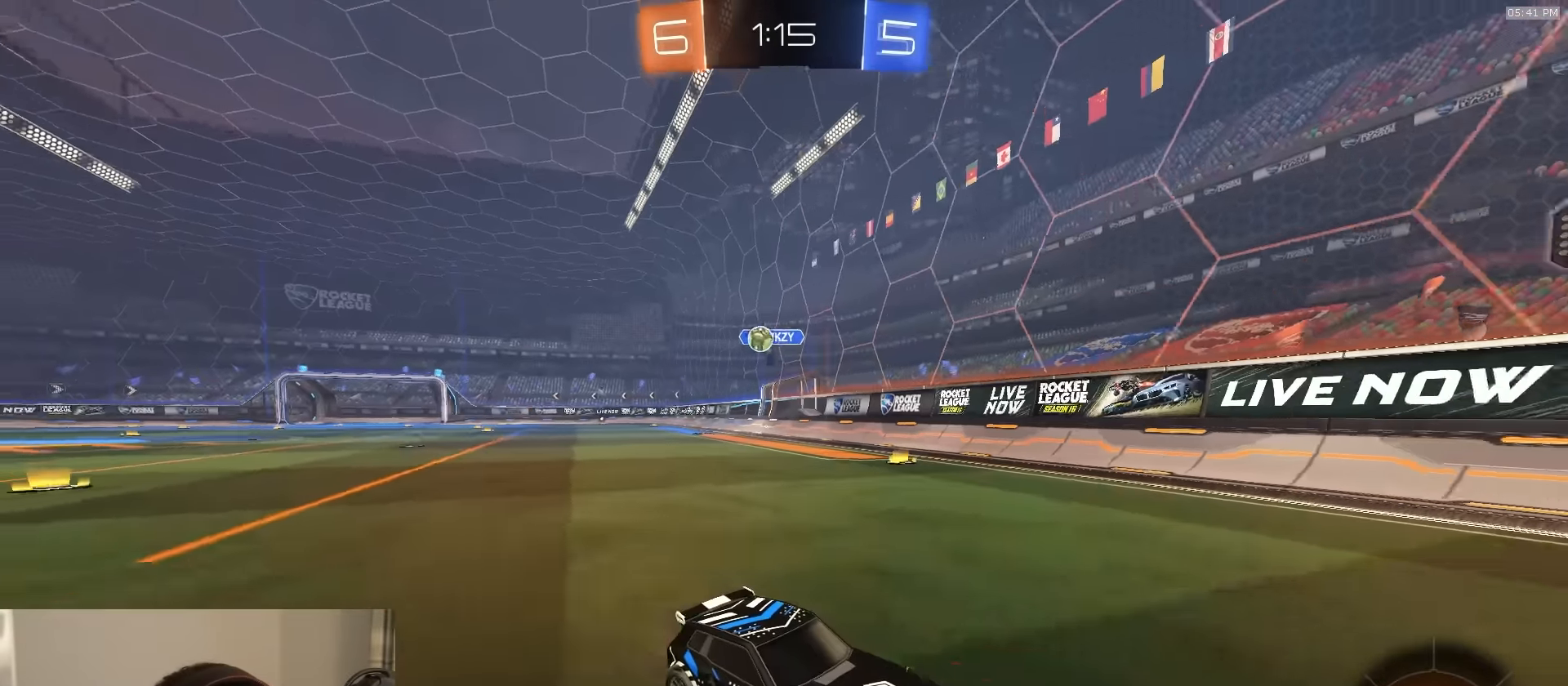
{"buttons": ["R1"], "left_stick": "center", "right_stick": "center", "events": [[217, "left_stick", "left"], [300, "R2", "up"], [383, "left_stick", "center"]]}
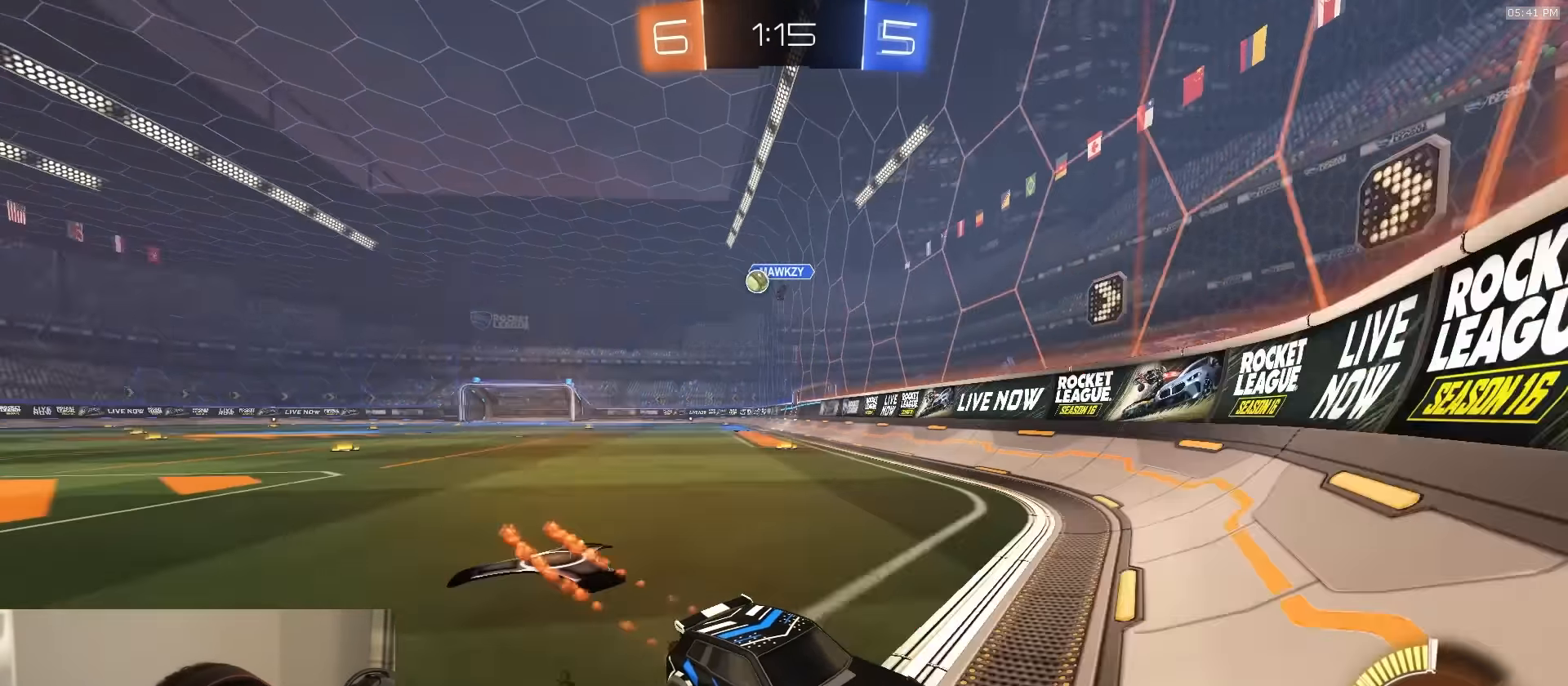
{"buttons": ["R2"], "left_stick": "left", "right_stick": "center", "events": [[67, "R2", "down"], [150, "R1", "up"], [283, "left_stick", "right"], [300, "L2", "down"], [417, "L2", "up"], [417, "left_stick", "left"]]}
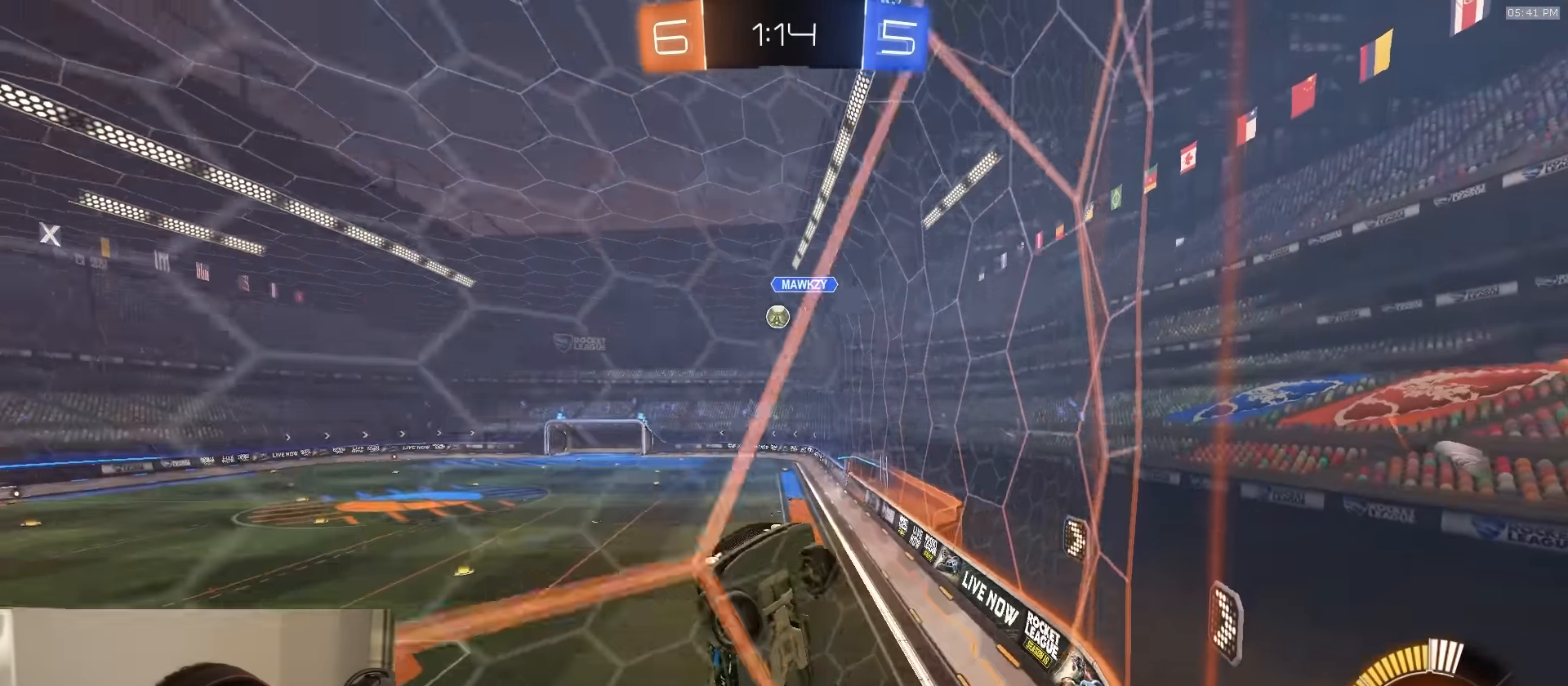
{"buttons": ["R1", "R2"], "left_stick": "center", "right_stick": "center", "events": [[150, "R1", "down"], [183, "left_stick", "center"], [267, "left_stick", "right"], [383, "left_stick", "center"]]}
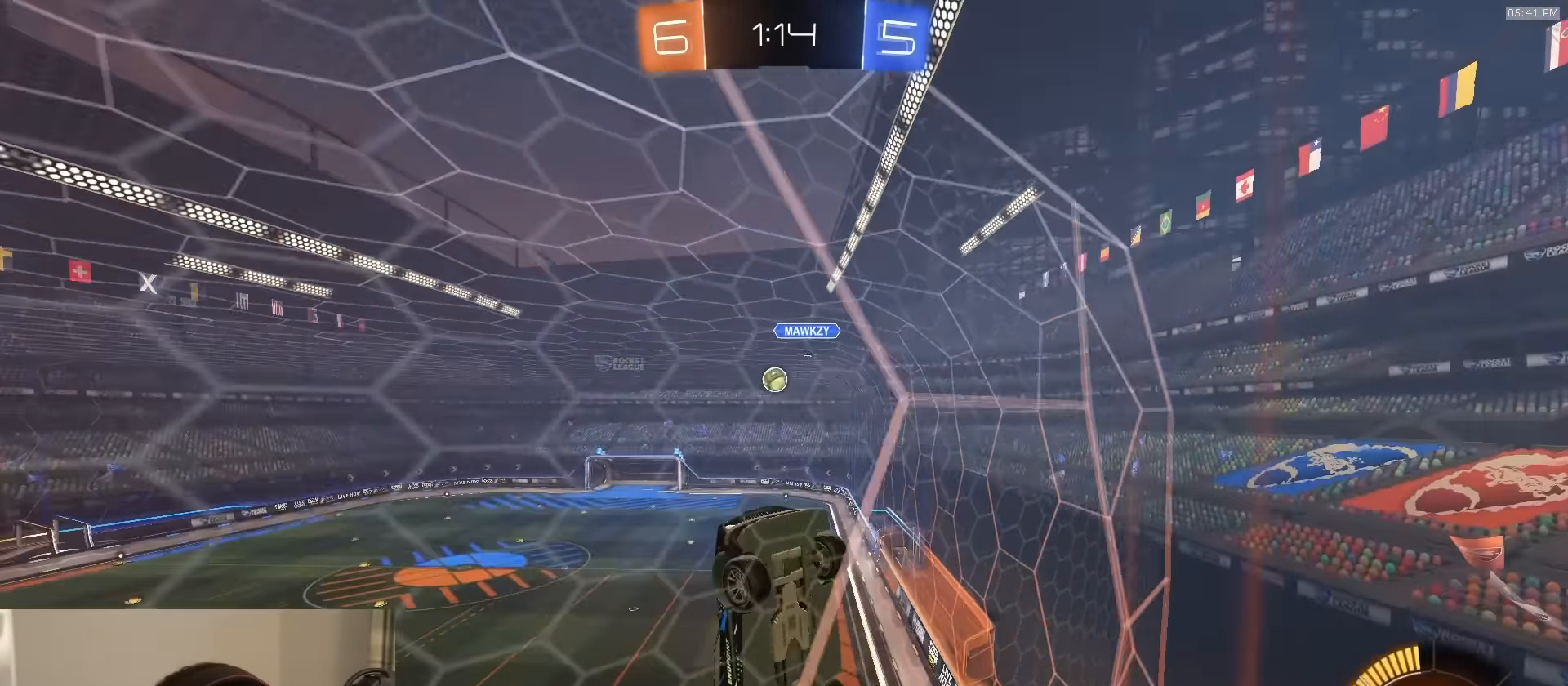
{"buttons": ["R2"], "left_stick": "center", "right_stick": "center", "events": [[50, "R1", "up"], [217, "R1", "down"], [450, "R1", "up"]]}
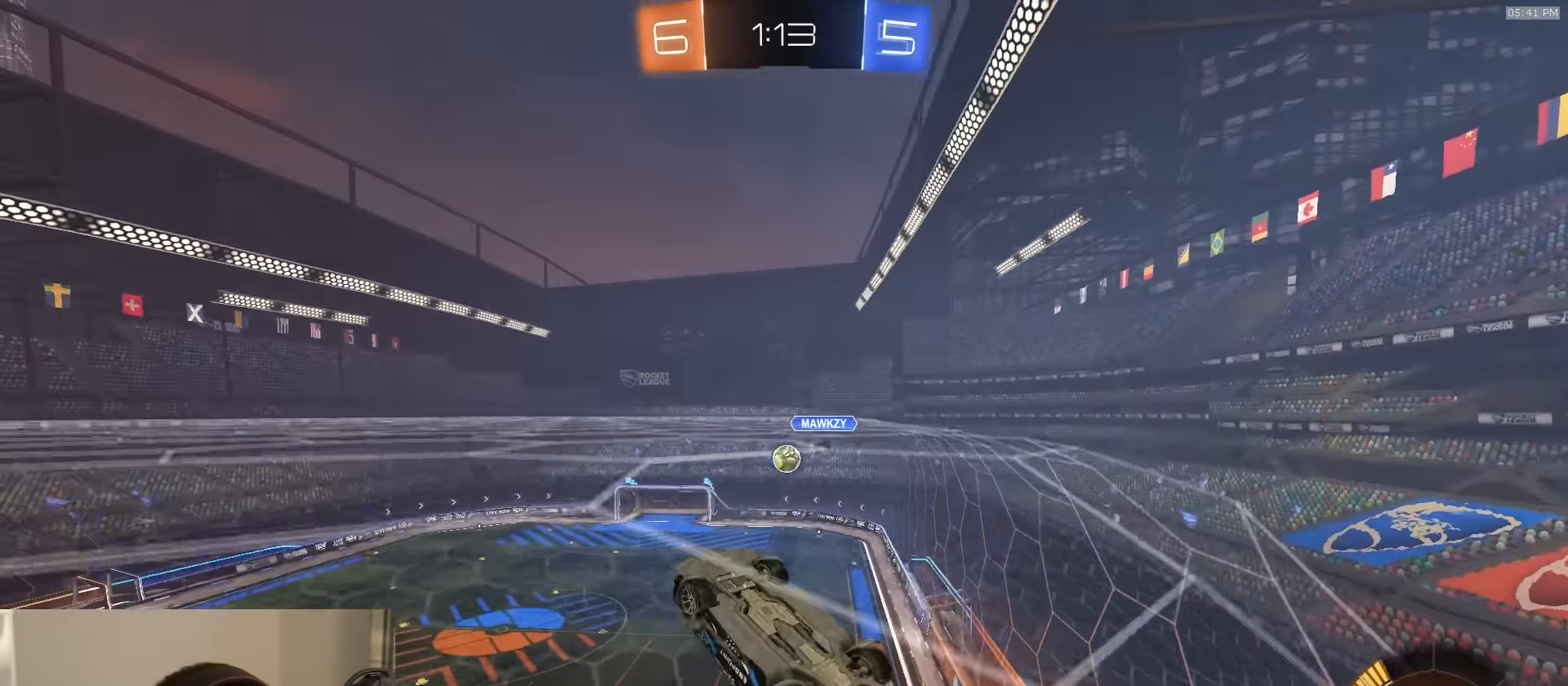
{"buttons": ["R1", "R2"], "left_stick": "up-right", "right_stick": "center", "events": [[33, "left_stick", "left"], [167, "CROSS", "down"], [167, "R1", "down"], [167, "SQUARE", "down"], [217, "R1", "up"], [283, "R1", "down"], [300, "left_stick", "up-right"], [350, "CROSS", "up"], [367, "R1", "up"], [383, "R1", "down"], [450, "SQUARE", "up"]]}
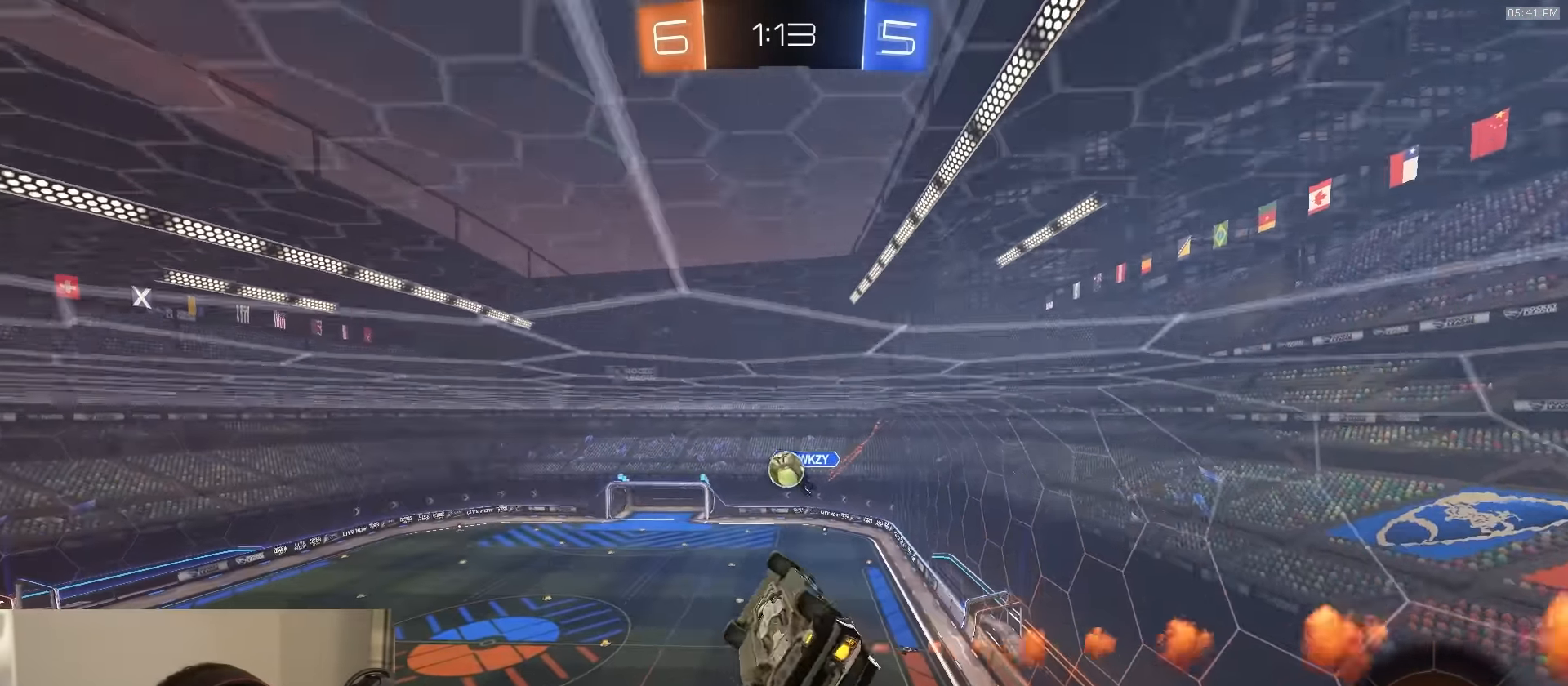
{"buttons": ["CROSS", "R1", "R2"], "left_stick": "up", "right_stick": "center", "events": [[133, "left_stick", "center"], [450, "left_stick", "up"], [483, "CROSS", "down"]]}
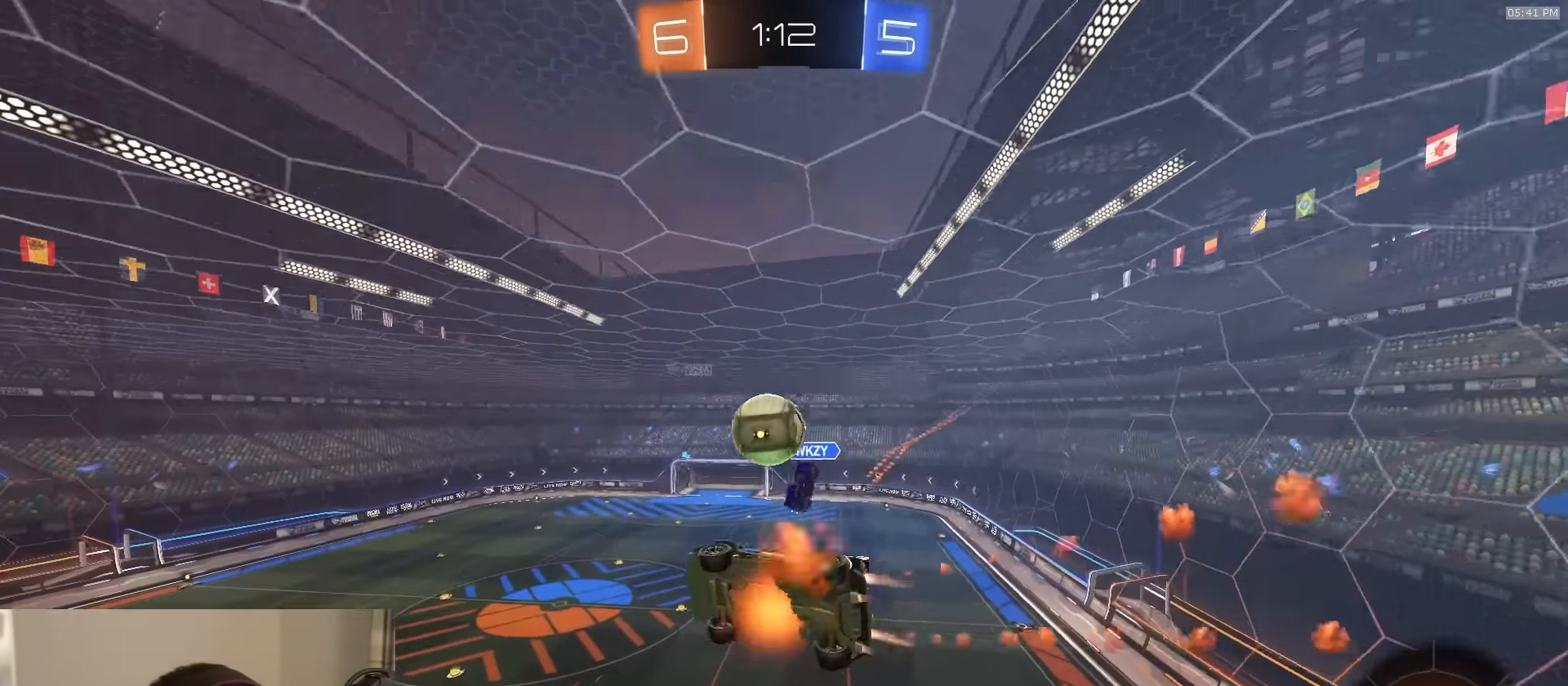
{"buttons": ["R2"], "left_stick": "down-left", "right_stick": "center", "events": [[17, "left_stick", "up-left"], [133, "CROSS", "up"], [150, "left_stick", "down-left"], [450, "R1", "up"]]}
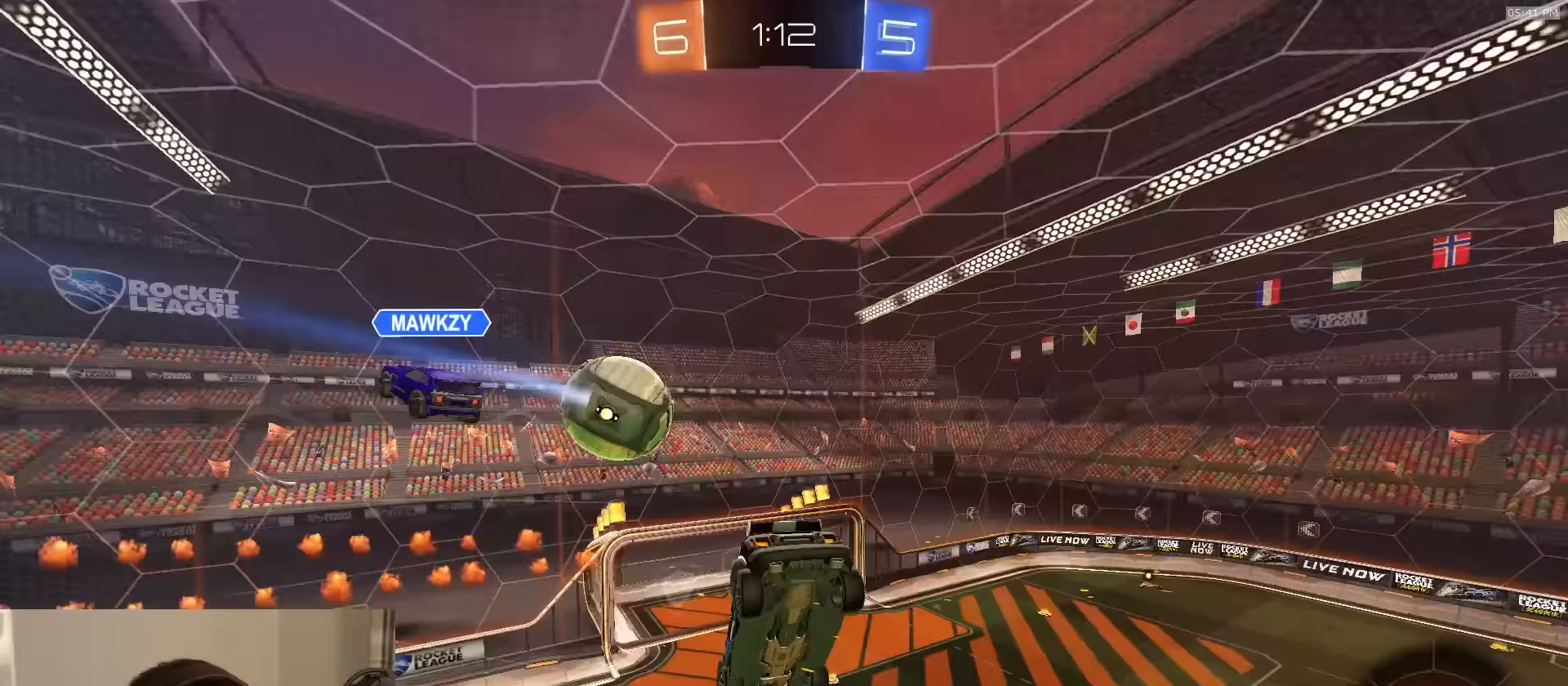
{"buttons": [], "left_stick": "right", "right_stick": "center", "events": [[133, "R2", "up"], [183, "left_stick", "center"], [400, "left_stick", "right"]]}
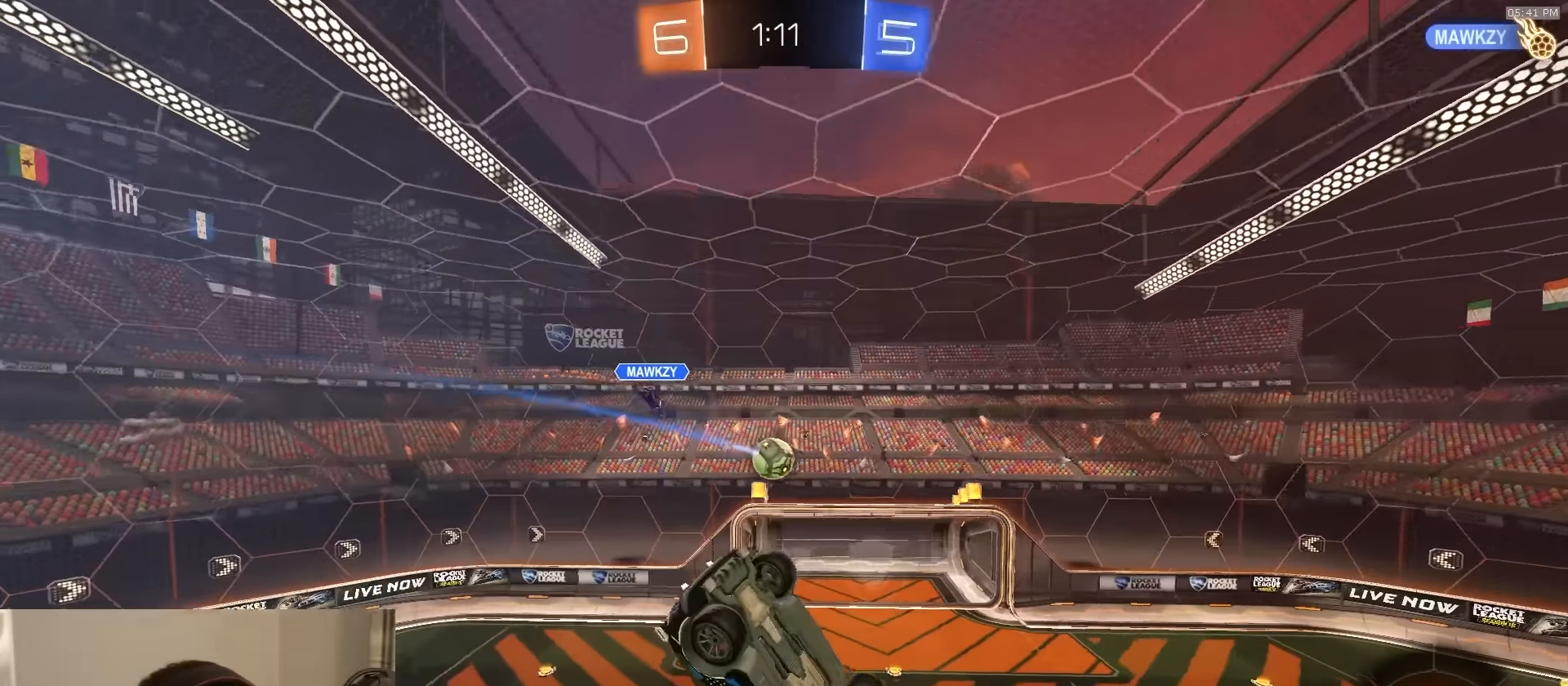
{"buttons": [], "left_stick": "center", "right_stick": "center", "events": [[100, "left_stick", "center"], [167, "left_stick", "left"], [367, "left_stick", "center"]]}
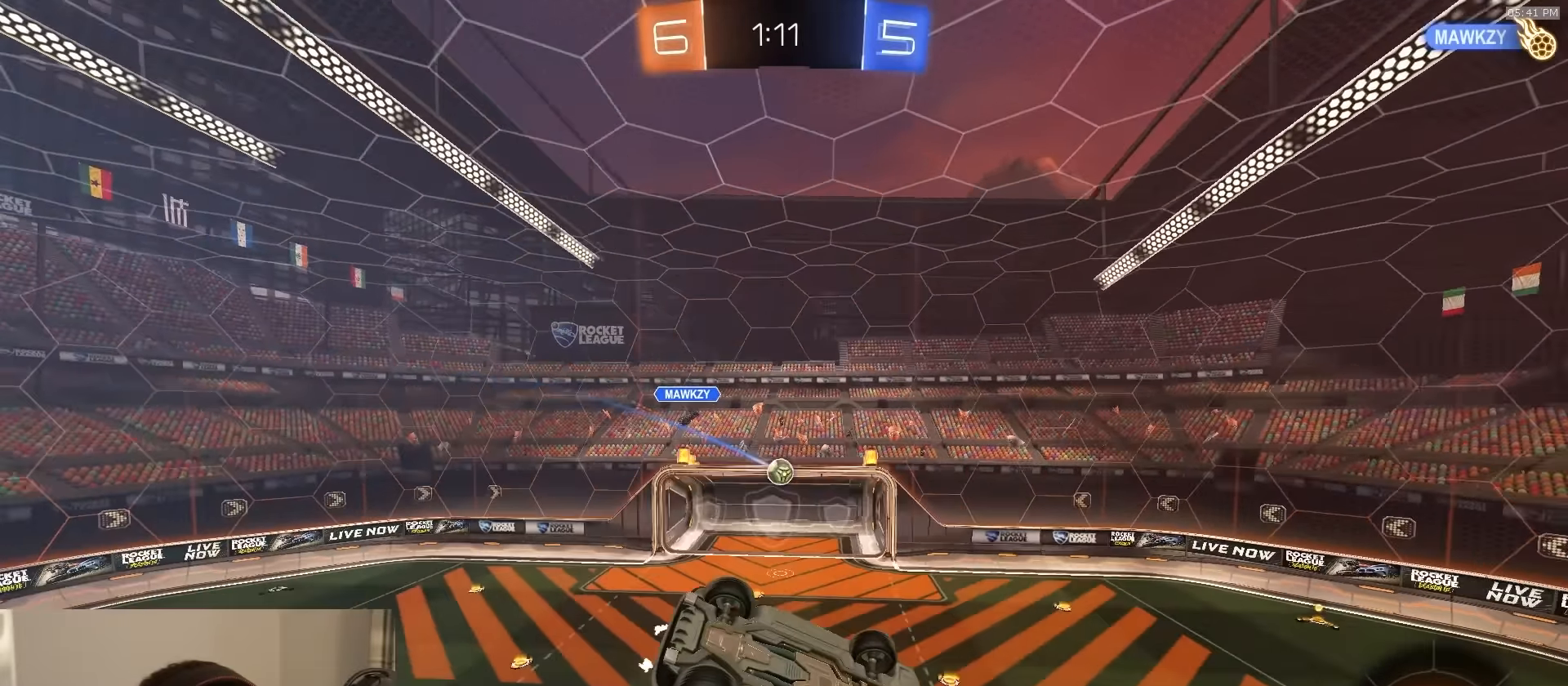
{"buttons": ["SQUARE", "R2"], "left_stick": "left", "right_stick": "center", "events": [[200, "left_stick", "down-left"], [300, "R2", "down"], [300, "SQUARE", "down"], [300, "left_stick", "left"]]}
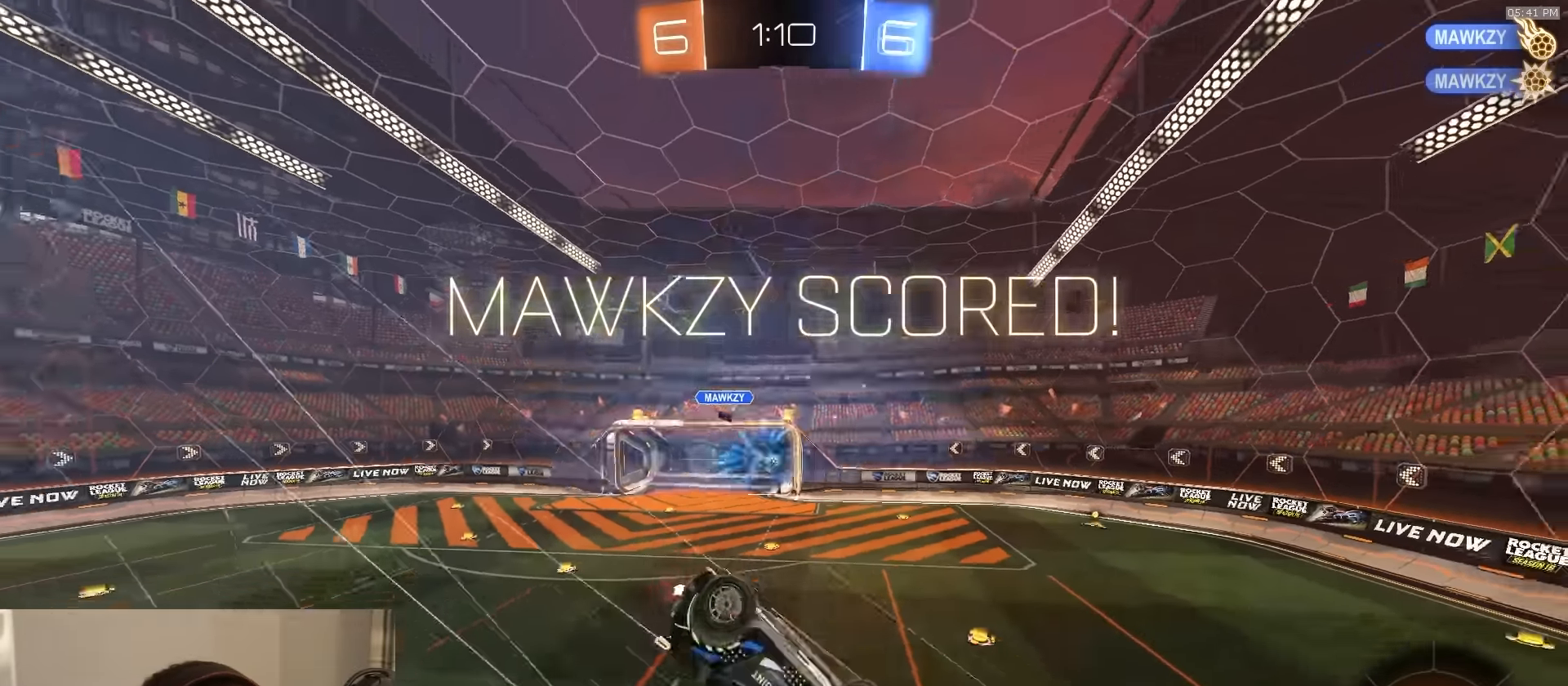
{"buttons": ["SQUARE", "R2"], "left_stick": "left", "right_stick": "center", "events": [[67, "TRIANGLE", "down"], [217, "TRIANGLE", "up"], [317, "left_stick", "center"], [450, "left_stick", "left"]]}
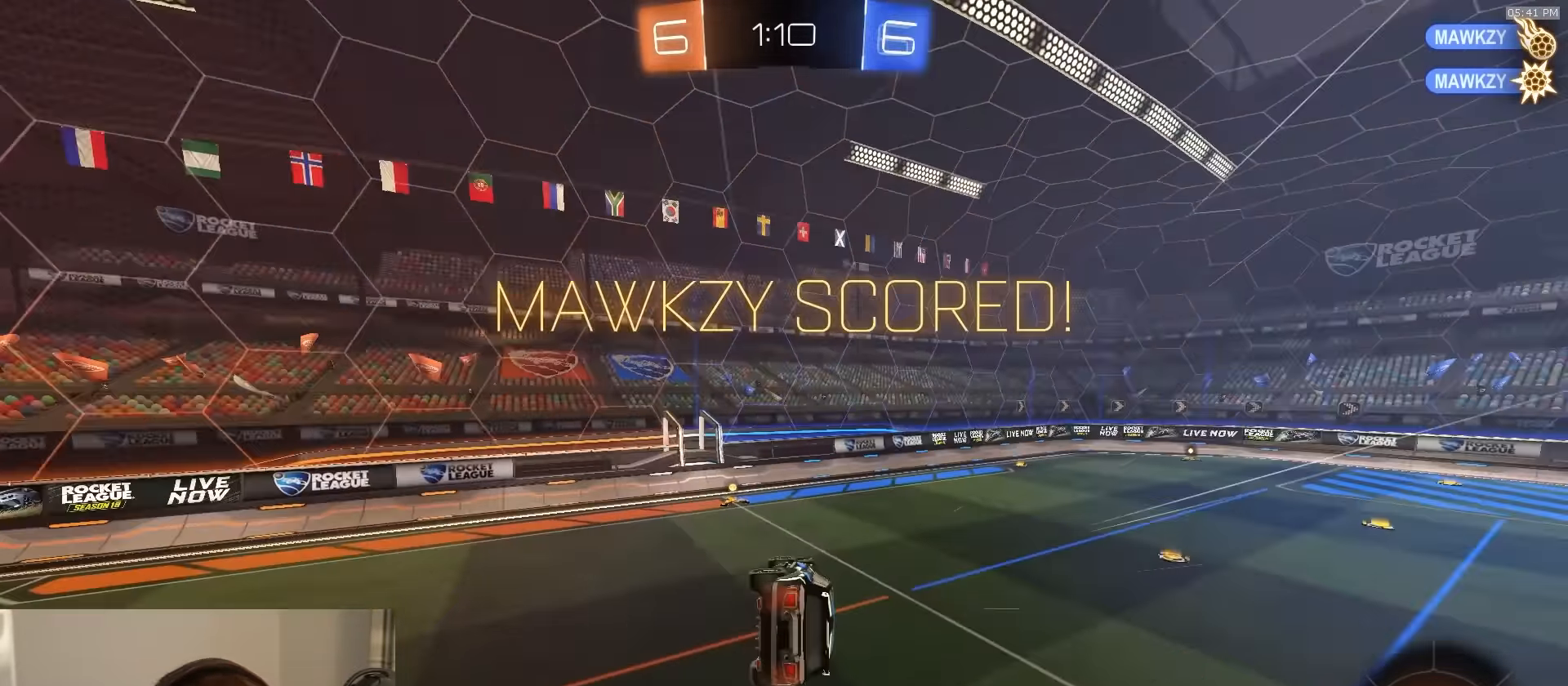
{"buttons": ["R2"], "left_stick": "center", "right_stick": "center", "events": [[117, "R2", "up"], [117, "left_stick", "center"], [233, "SQUARE", "up"], [450, "R2", "down"]]}
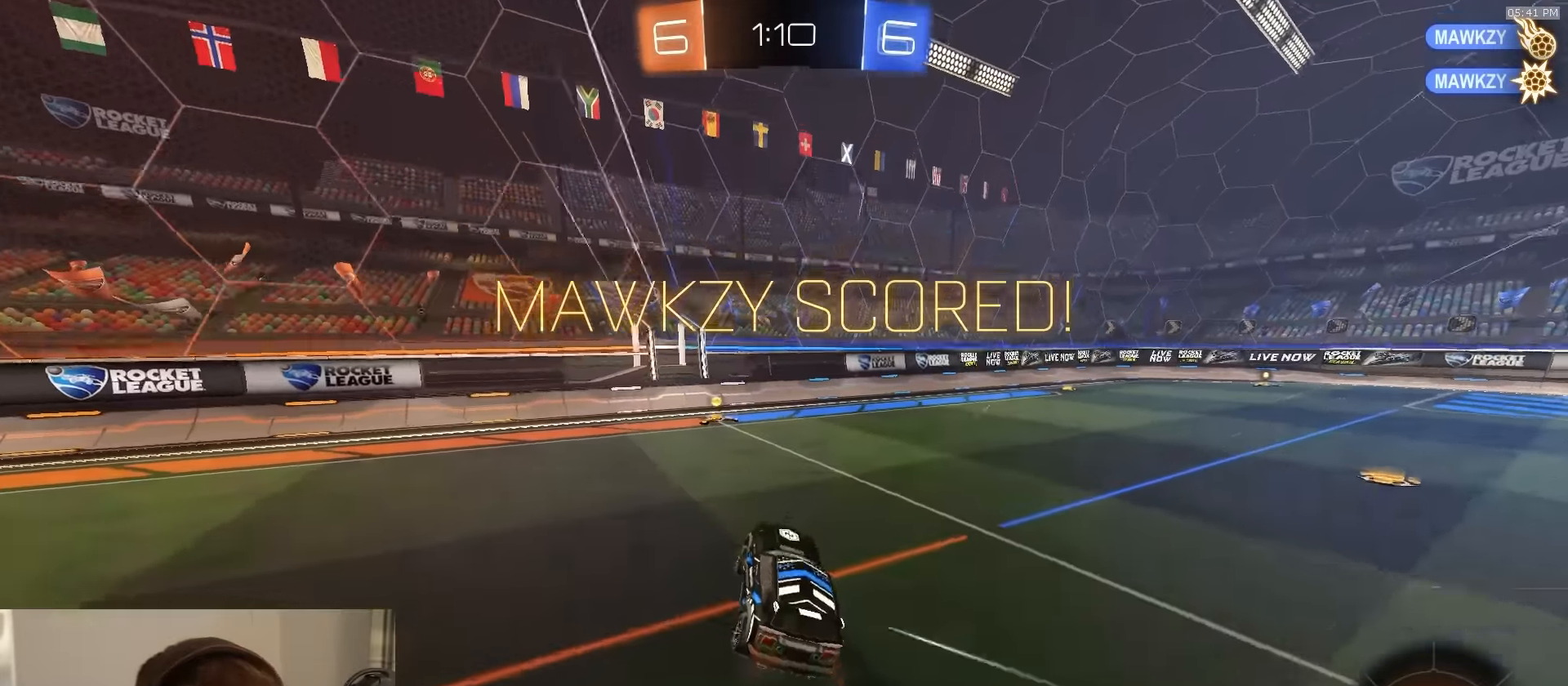
{"buttons": ["R1", "R2"], "left_stick": "left", "right_stick": "center", "events": [[100, "left_stick", "down-right"], [117, "R1", "down"], [150, "left_stick", "right"], [283, "left_stick", "left"], [333, "L1", "down"], [467, "L1", "up"]]}
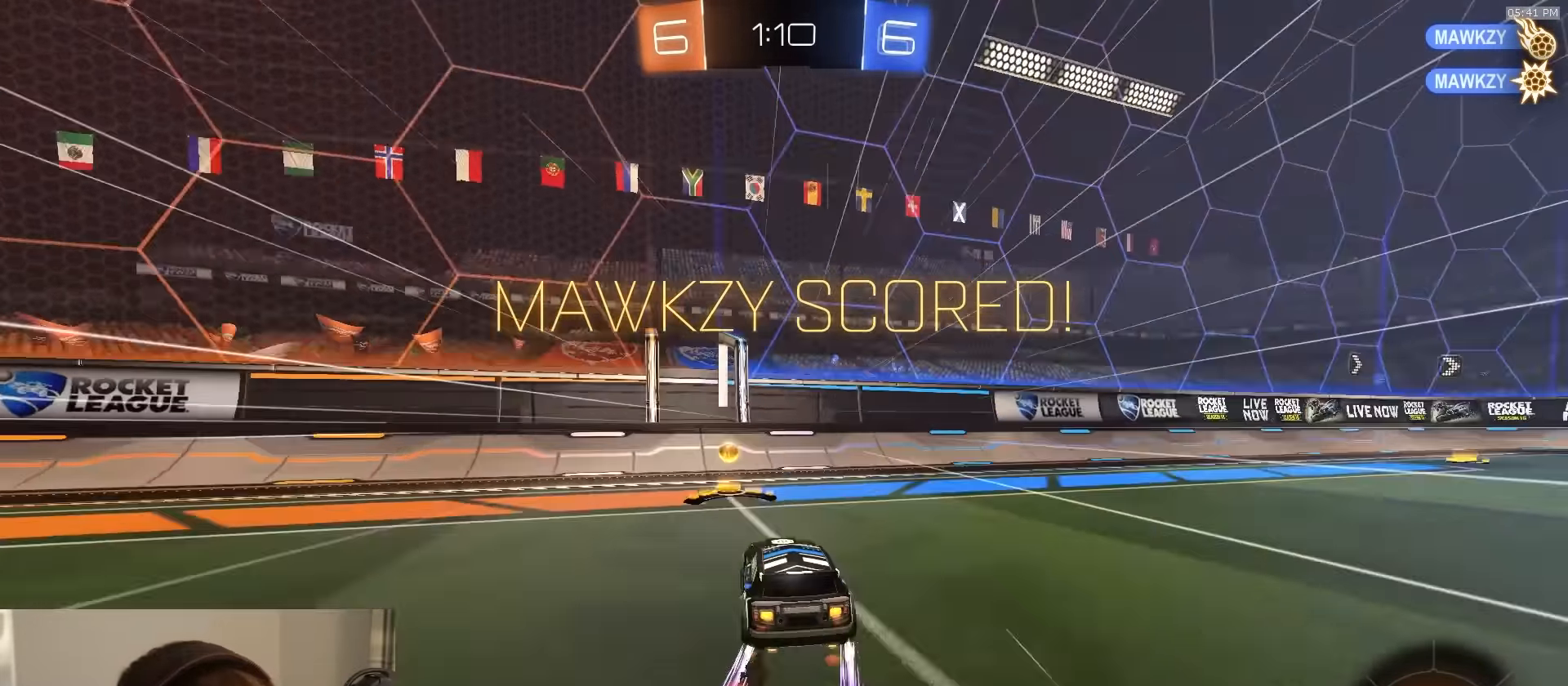
{"buttons": ["R1", "R2"], "left_stick": "left", "right_stick": "center", "events": [[233, "CROSS", "down"], [333, "CROSS", "up"], [367, "CROSS", "down"], [433, "CROSS", "up"]]}
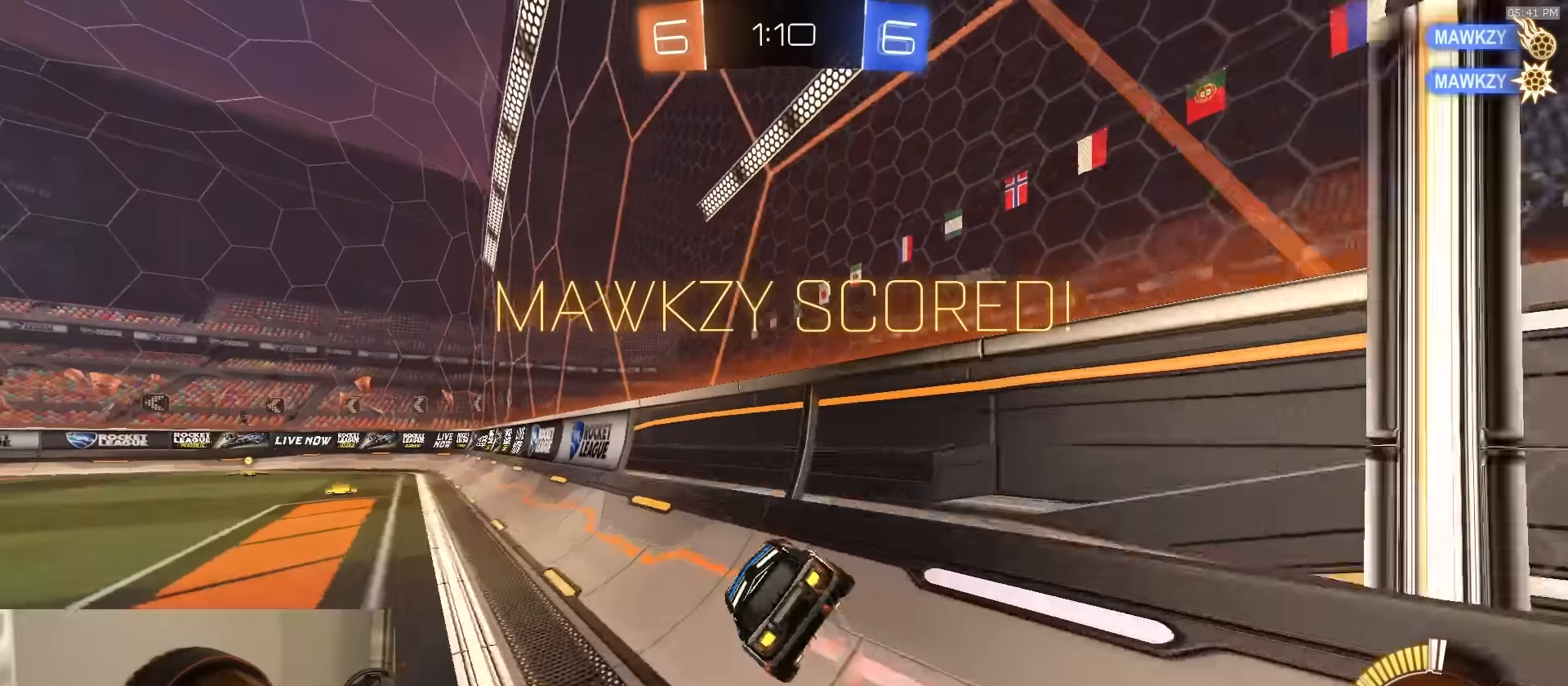
{"buttons": ["R1", "R2"], "left_stick": "center", "right_stick": "center", "events": [[83, "CROSS", "down"], [150, "CROSS", "up"], [150, "left_stick", "up"], [200, "CROSS", "down"], [200, "left_stick", "right"], [283, "CROSS", "up"], [283, "left_stick", "center"]]}
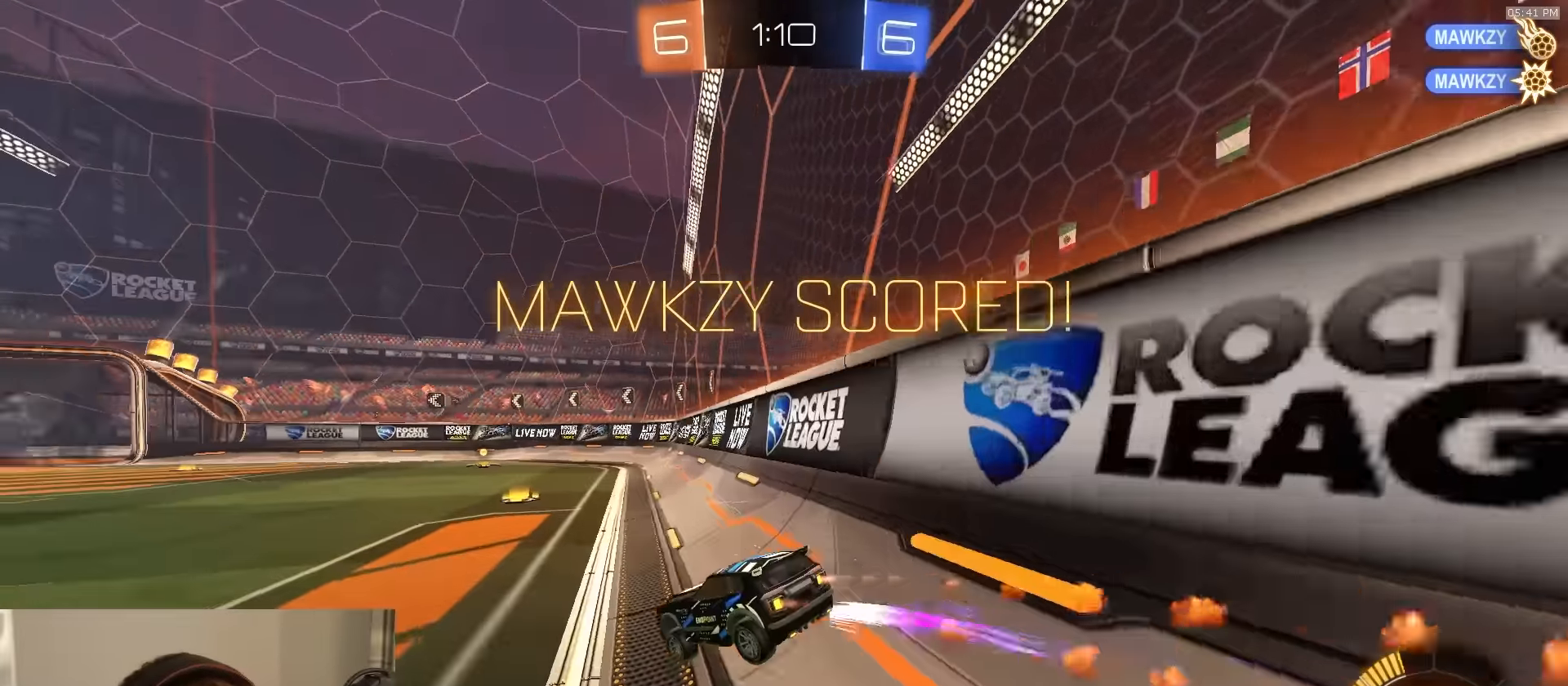
{"buttons": ["R2"], "left_stick": "right", "right_stick": "center", "events": [[83, "R1", "up"], [200, "left_stick", "right"]]}